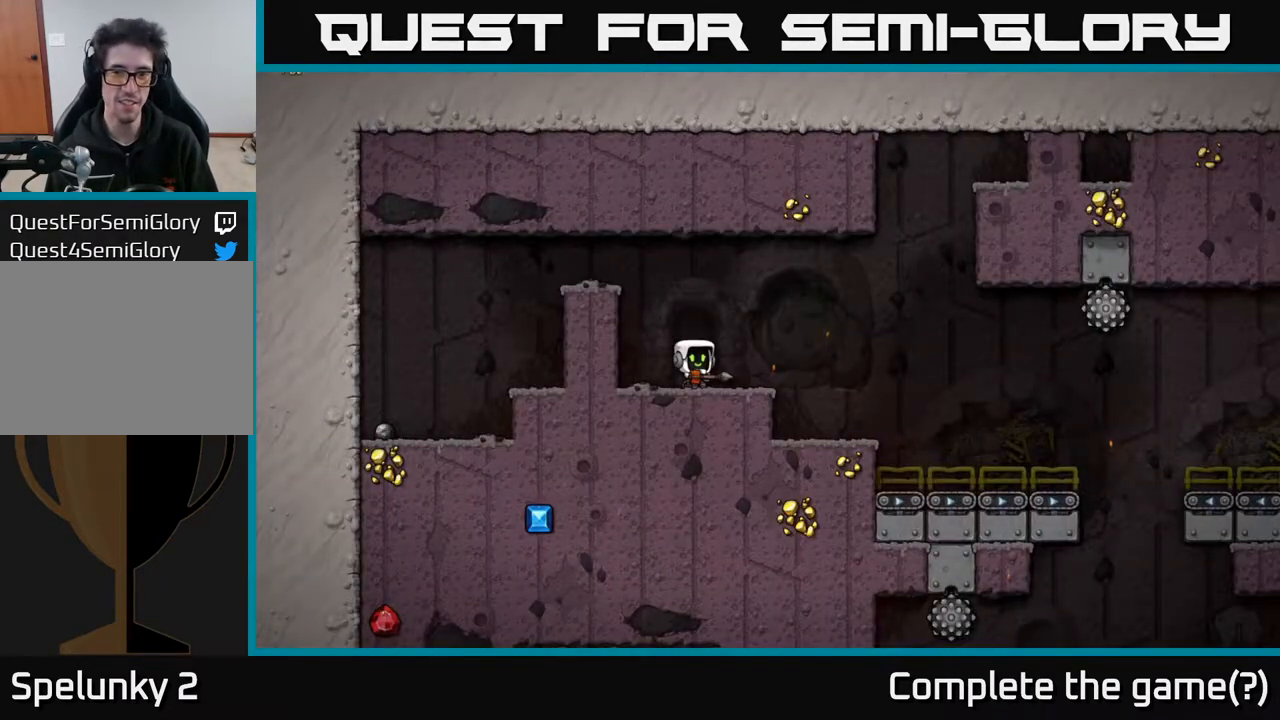
Gameplay with a controller (Xbox layout); each line is a JSON object with the inputs held at the frame after it. "events" lists button and stick changes between this image and that frame as [ms after this image, input, new state], when the widget could be followed in between.
{"buttons": ["DPAD_LEFT"], "left_stick": "center", "right_stick": "center", "events": [[417, "DPAD_LEFT", "down"]]}
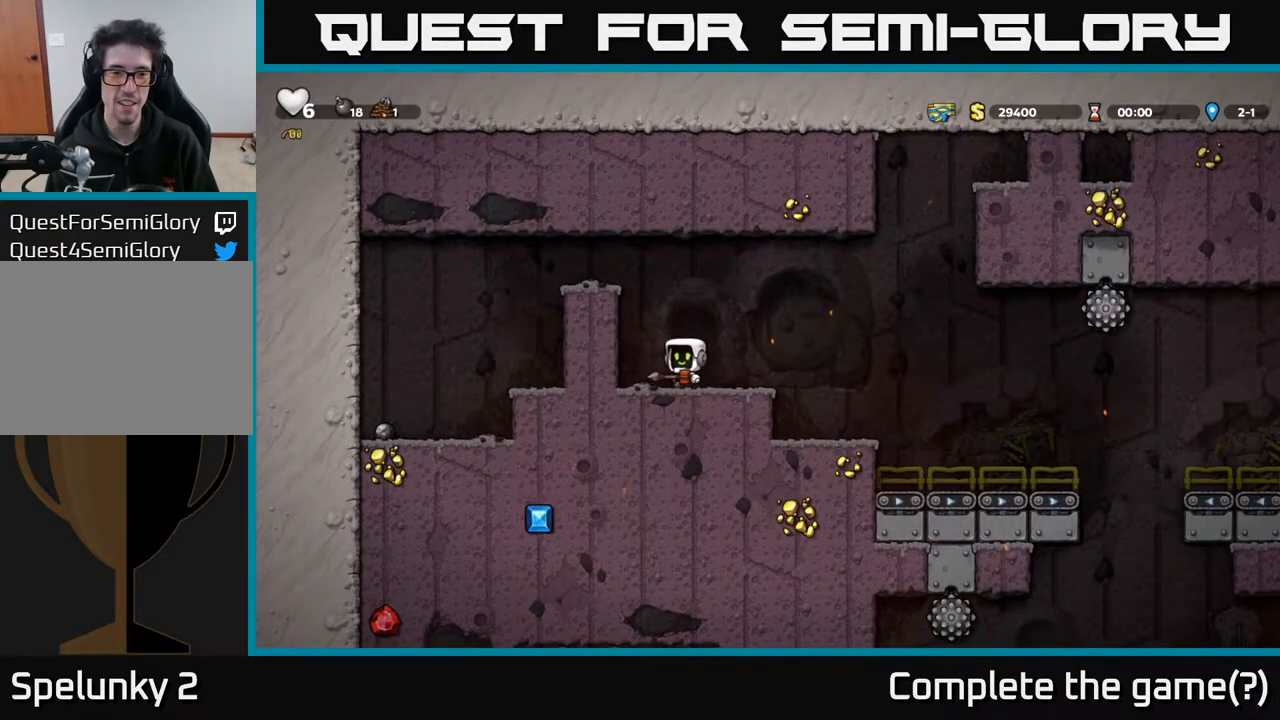
{"buttons": ["A", "DPAD_LEFT"], "left_stick": "center", "right_stick": "center", "events": [[17, "A", "down"], [150, "A", "up"], [400, "A", "down"]]}
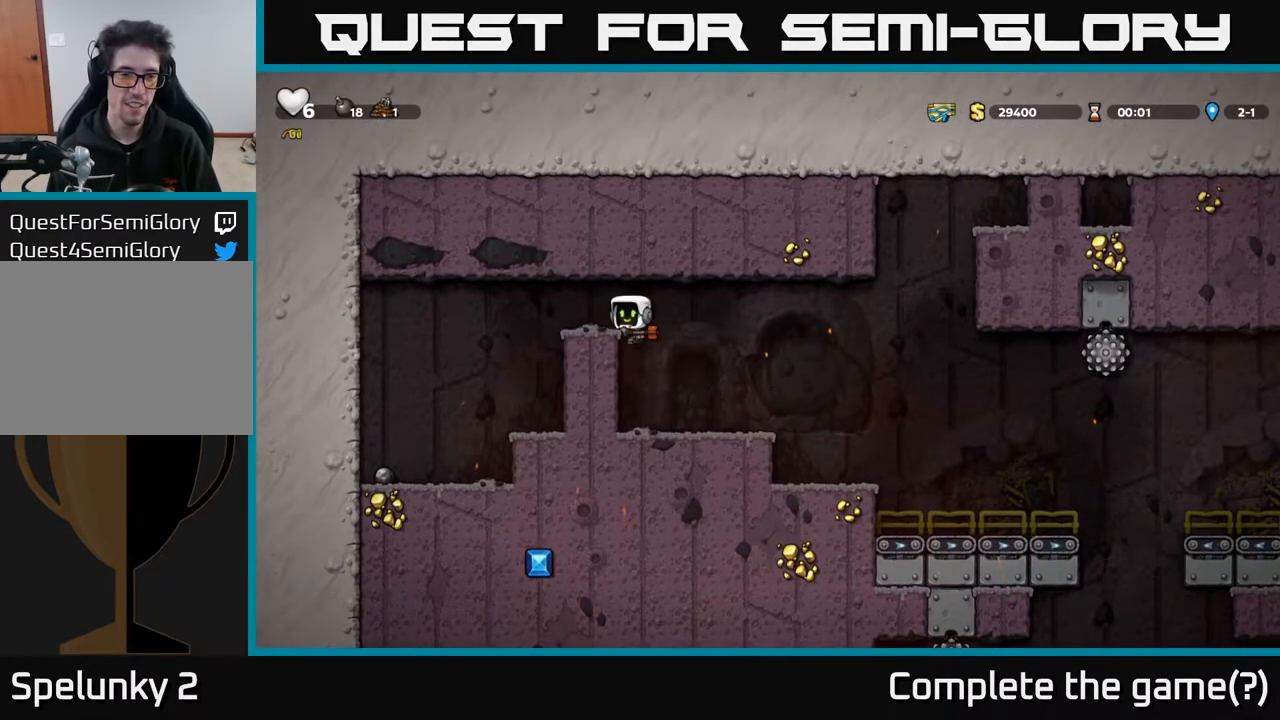
{"buttons": ["X", "DPAD_RIGHT"], "left_stick": "center", "right_stick": "center", "events": [[33, "A", "up"], [117, "DPAD_LEFT", "up"], [200, "DPAD_RIGHT", "down"], [467, "X", "down"]]}
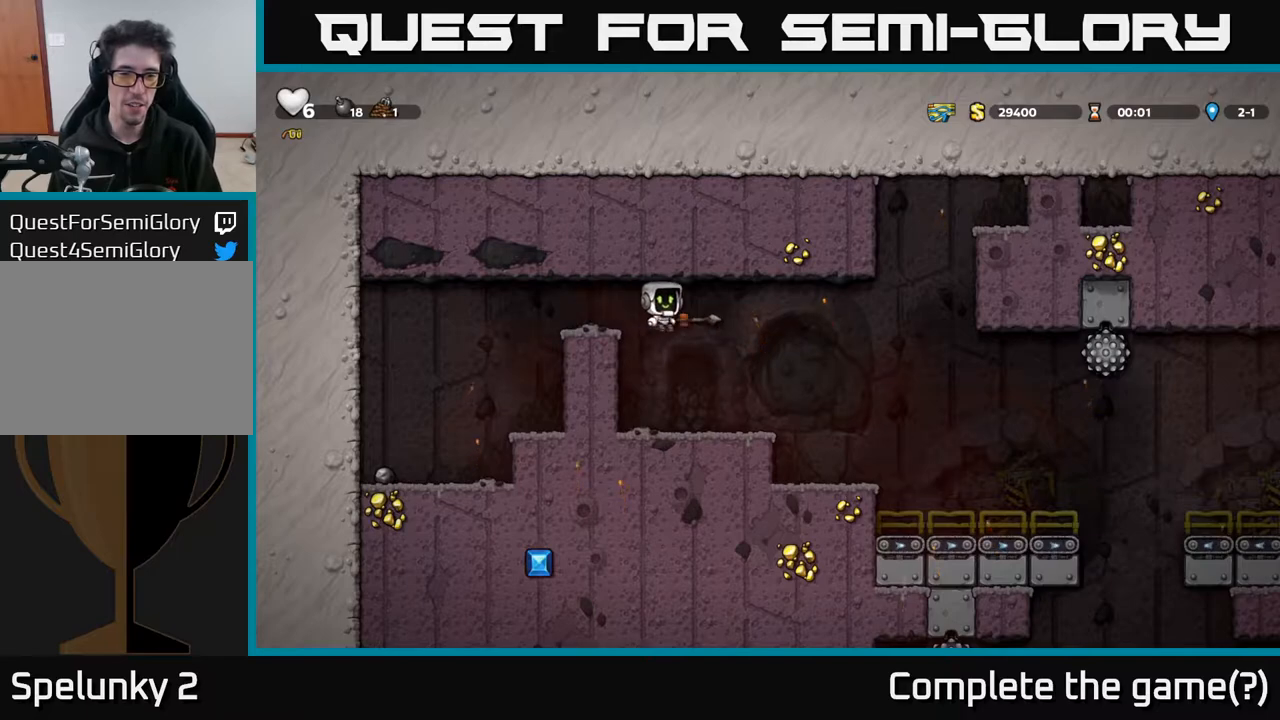
{"buttons": ["A", "DPAD_LEFT"], "left_stick": "center", "right_stick": "center", "events": [[17, "DPAD_RIGHT", "up"], [100, "X", "up"], [433, "A", "down"], [433, "DPAD_LEFT", "down"]]}
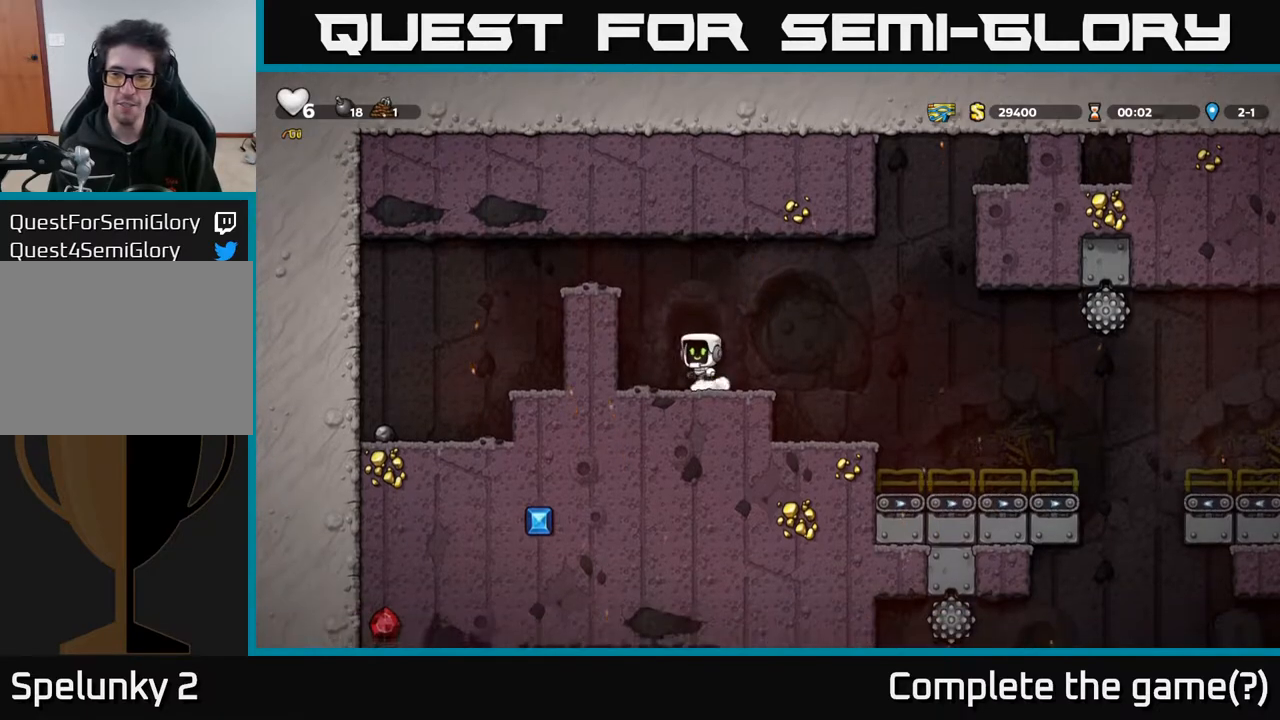
{"buttons": ["DPAD_LEFT"], "left_stick": "center", "right_stick": "center", "events": [[117, "A", "up"], [317, "A", "down"], [500, "A", "up"]]}
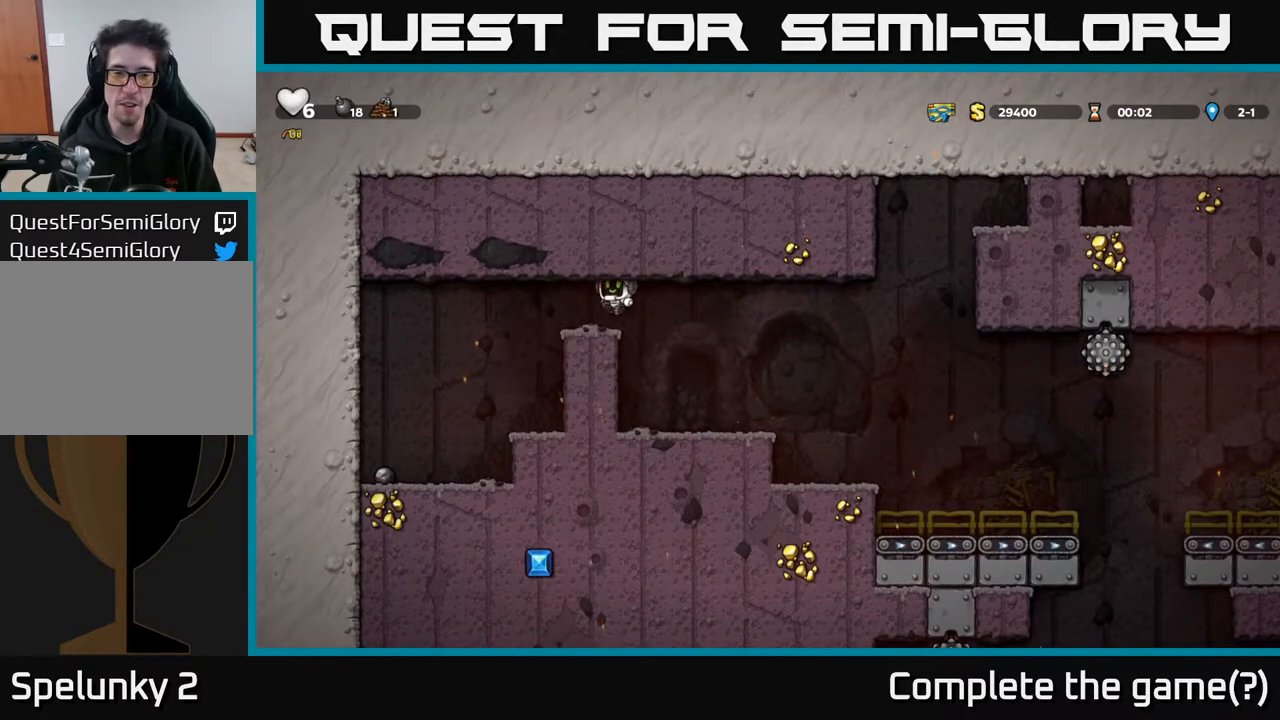
{"buttons": ["DPAD_LEFT"], "left_stick": "center", "right_stick": "center", "events": []}
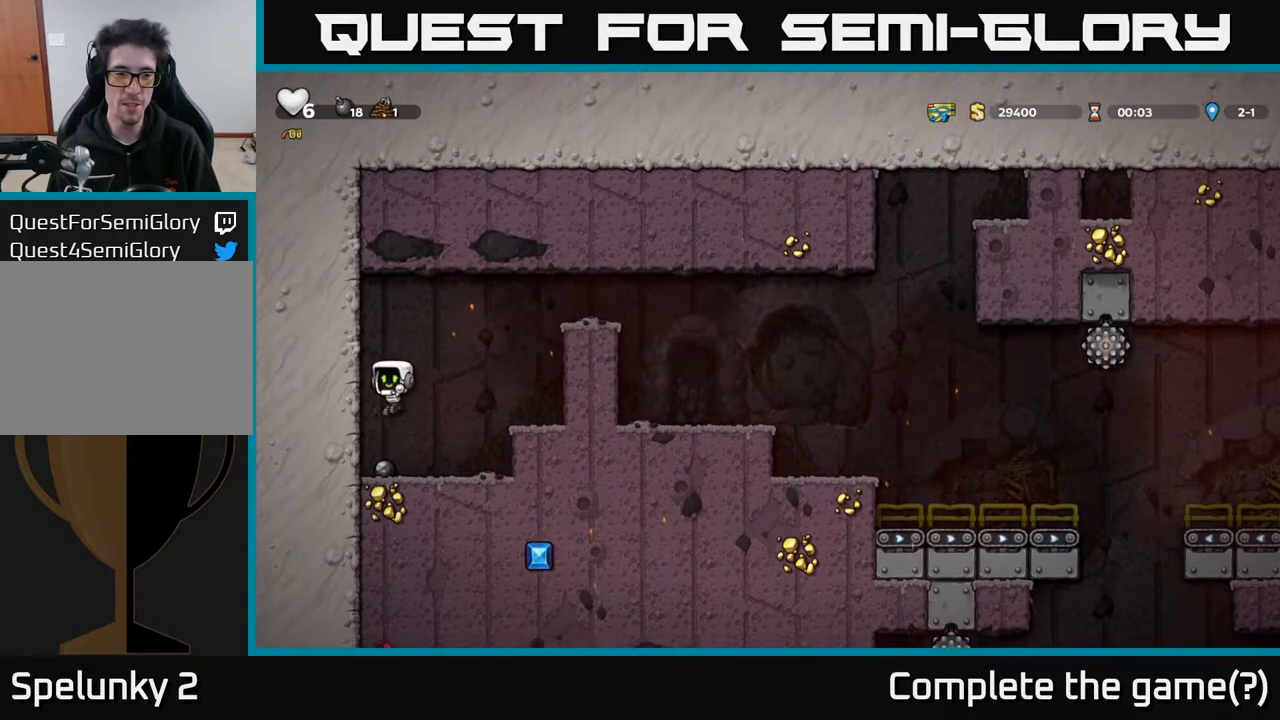
{"buttons": ["A", "DPAD_RIGHT"], "left_stick": "center", "right_stick": "center", "events": [[50, "DPAD_LEFT", "up"], [67, "DPAD_DOWN", "down"], [217, "X", "down"], [317, "DPAD_RIGHT", "down"], [333, "A", "down"], [333, "DPAD_DOWN", "up"], [350, "X", "up"]]}
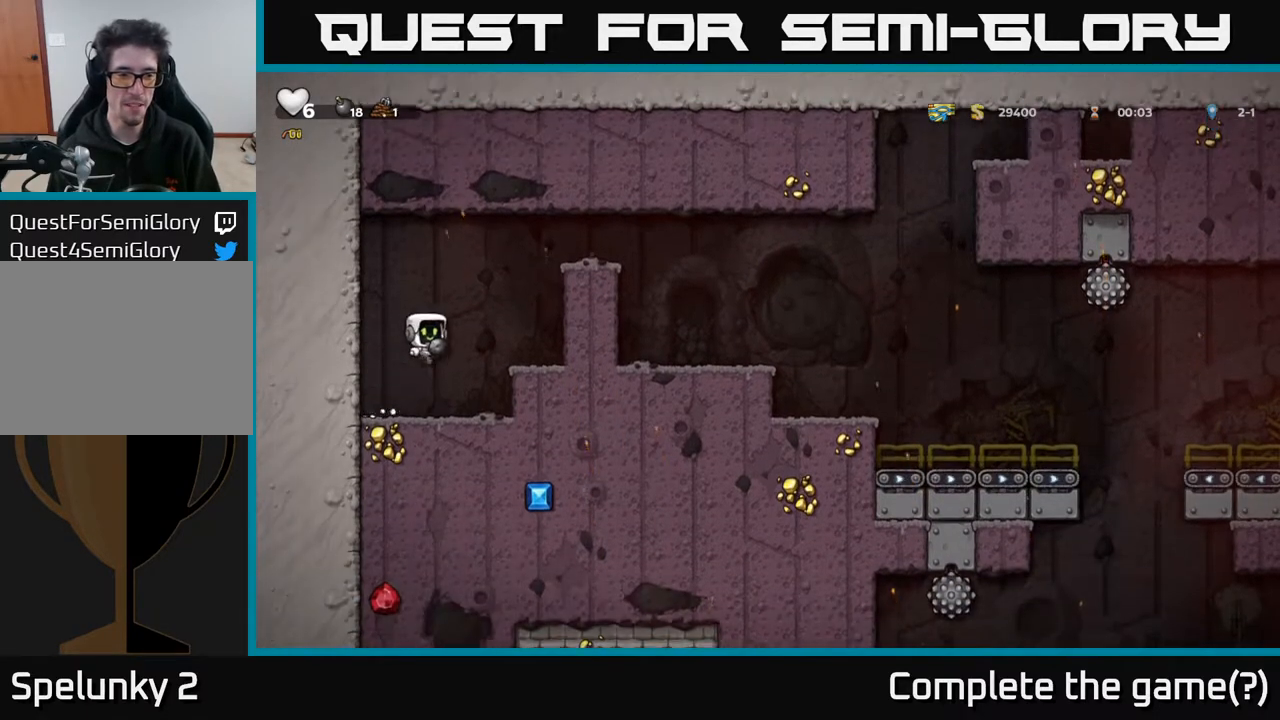
{"buttons": ["DPAD_RIGHT"], "left_stick": "center", "right_stick": "center", "events": [[50, "A", "up"], [300, "A", "down"], [450, "A", "up"]]}
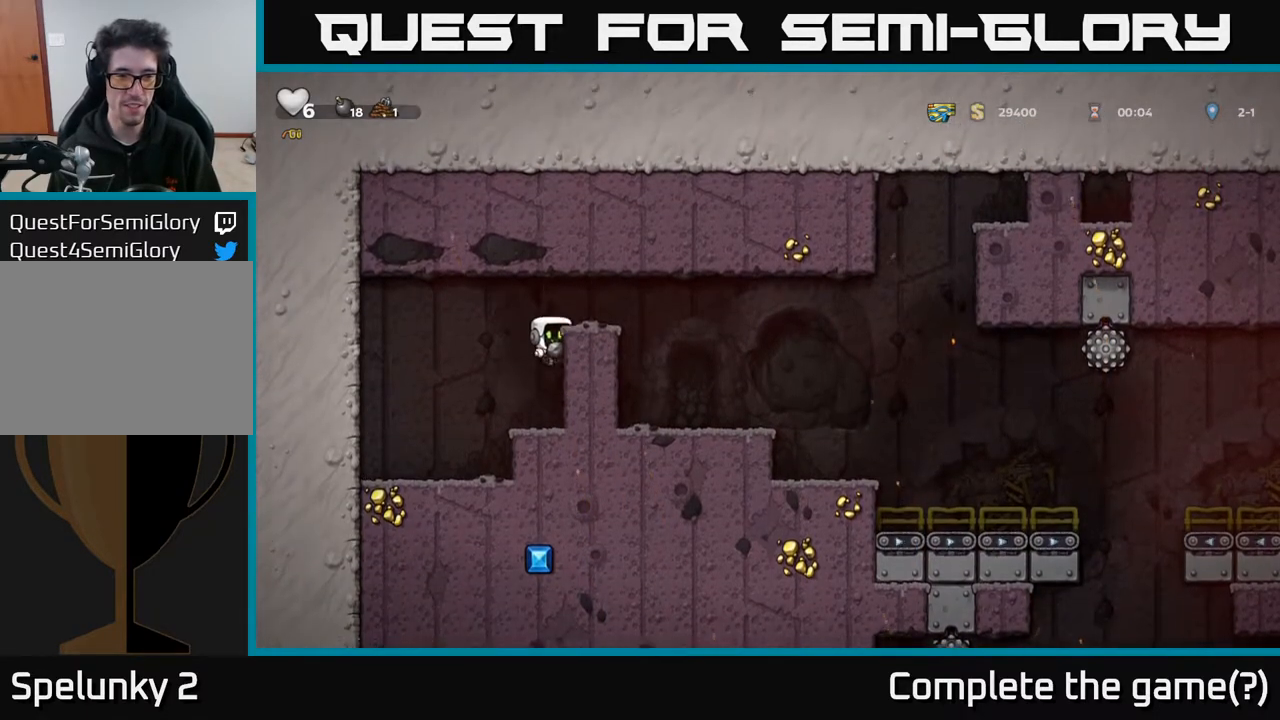
{"buttons": ["DPAD_RIGHT"], "left_stick": "center", "right_stick": "center", "events": [[100, "A", "down"], [267, "A", "up"]]}
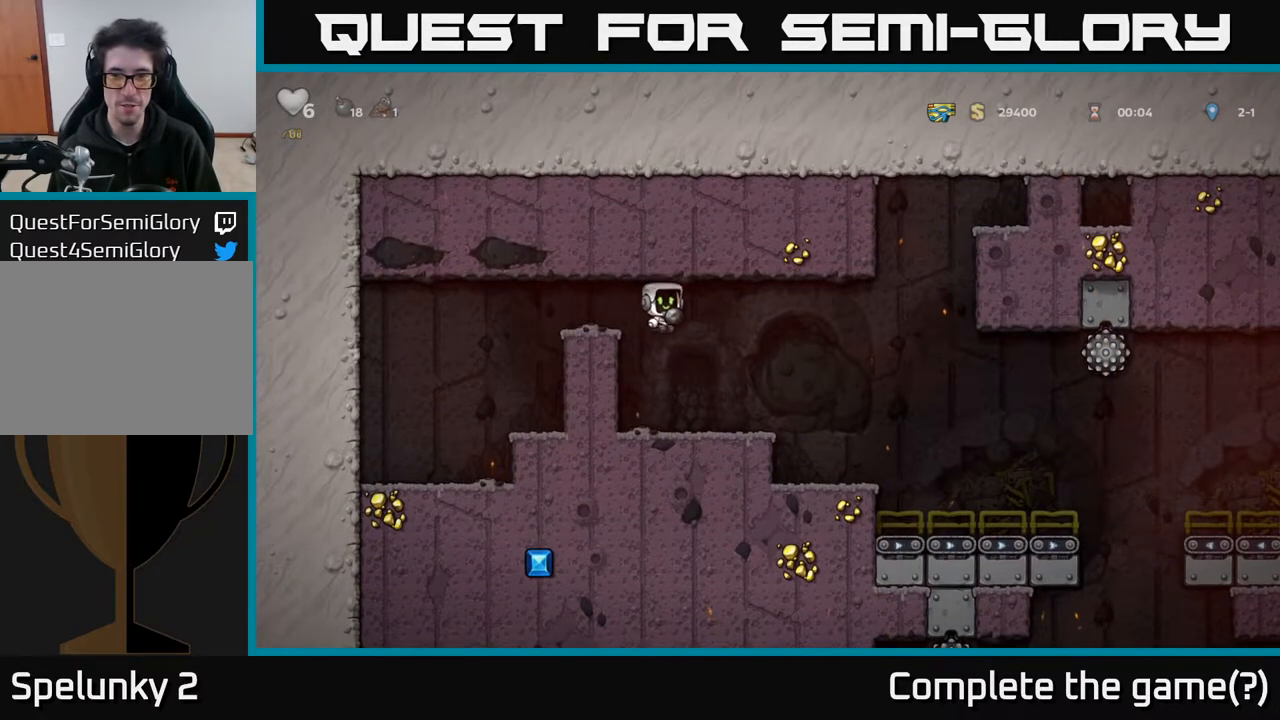
{"buttons": ["DPAD_RIGHT"], "left_stick": "center", "right_stick": "center", "events": []}
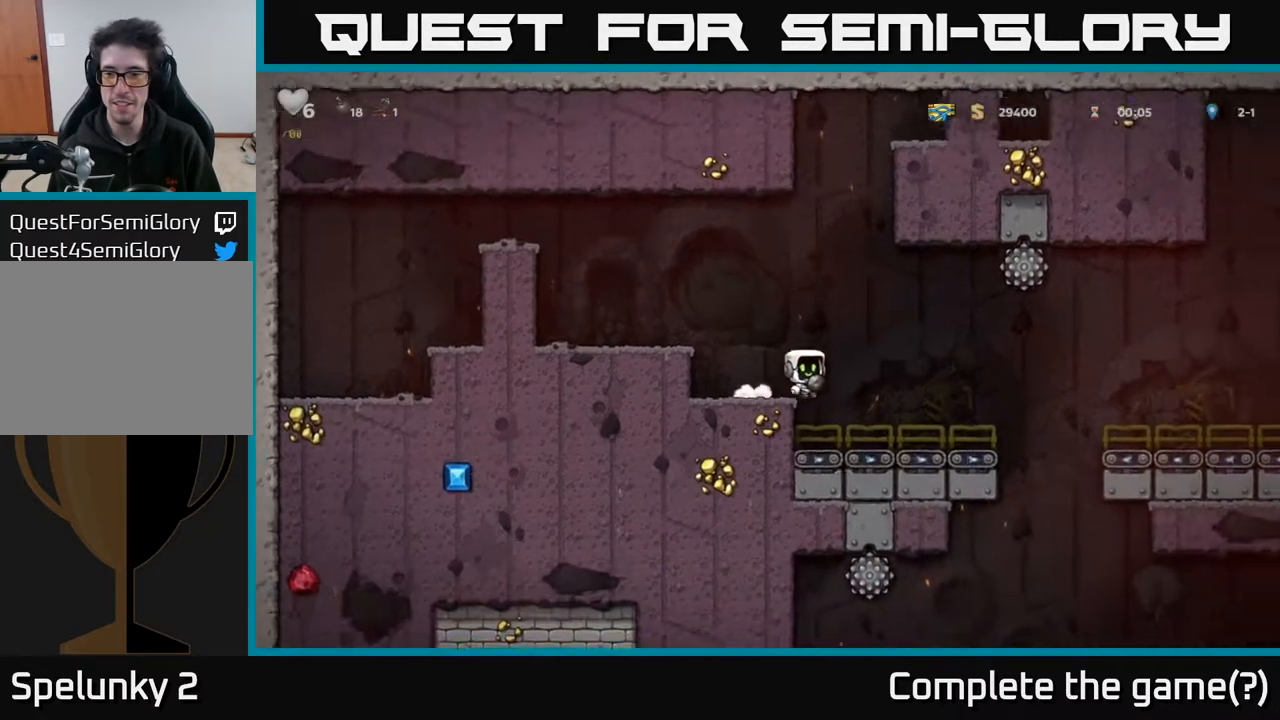
{"buttons": ["DPAD_RIGHT"], "left_stick": "center", "right_stick": "center", "events": [[317, "A", "down"], [450, "A", "up"]]}
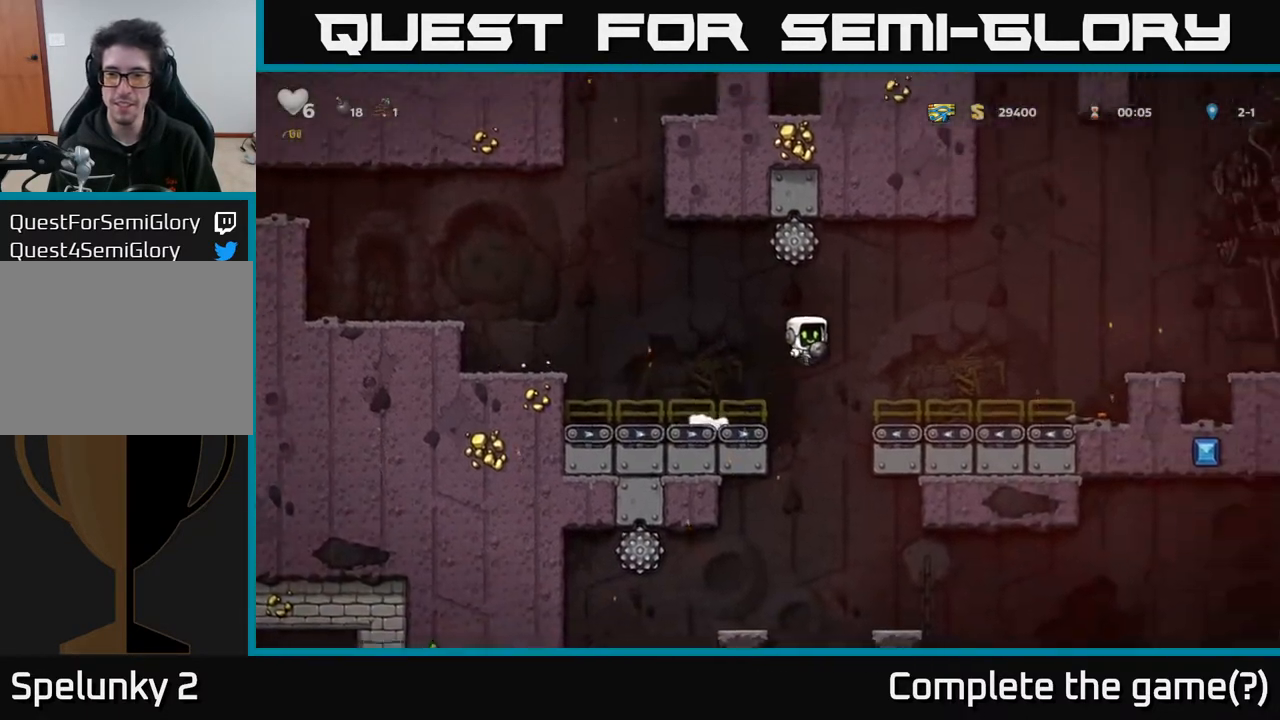
{"buttons": ["DPAD_RIGHT"], "left_stick": "center", "right_stick": "center", "events": []}
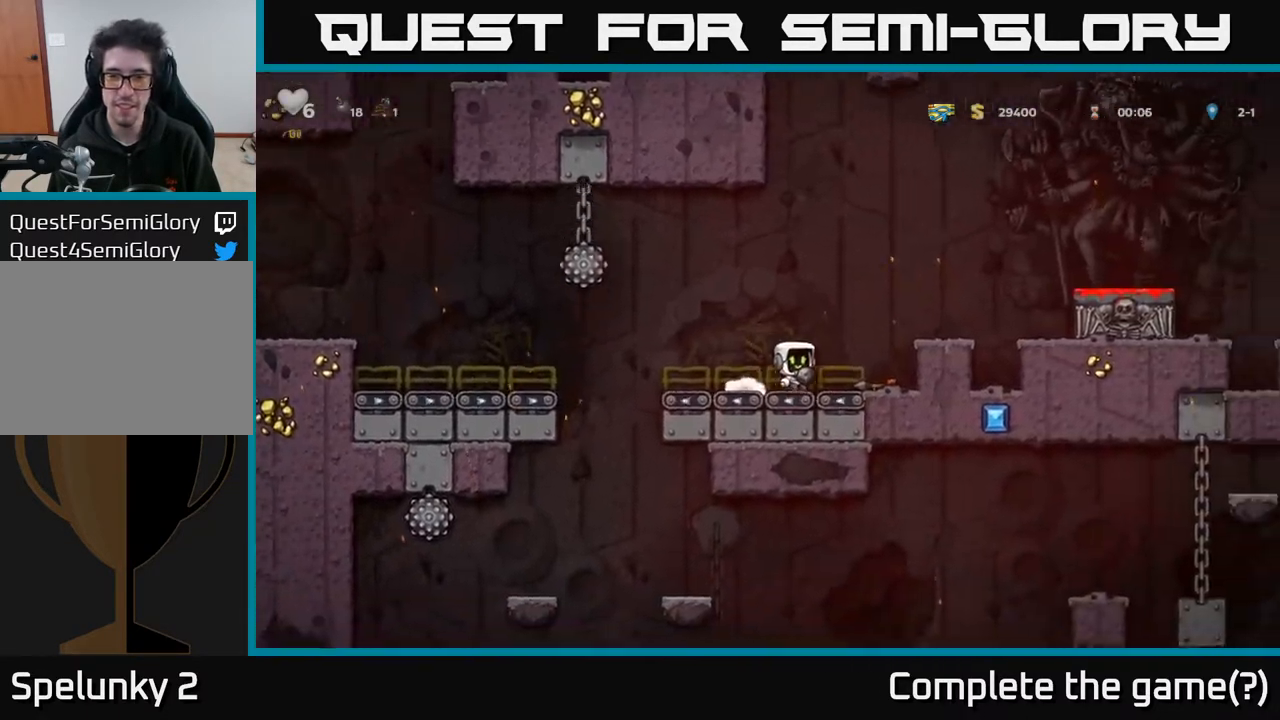
{"buttons": ["DPAD_DOWN"], "left_stick": "center", "right_stick": "center", "events": [[383, "DPAD_DOWN", "down"], [417, "DPAD_RIGHT", "up"]]}
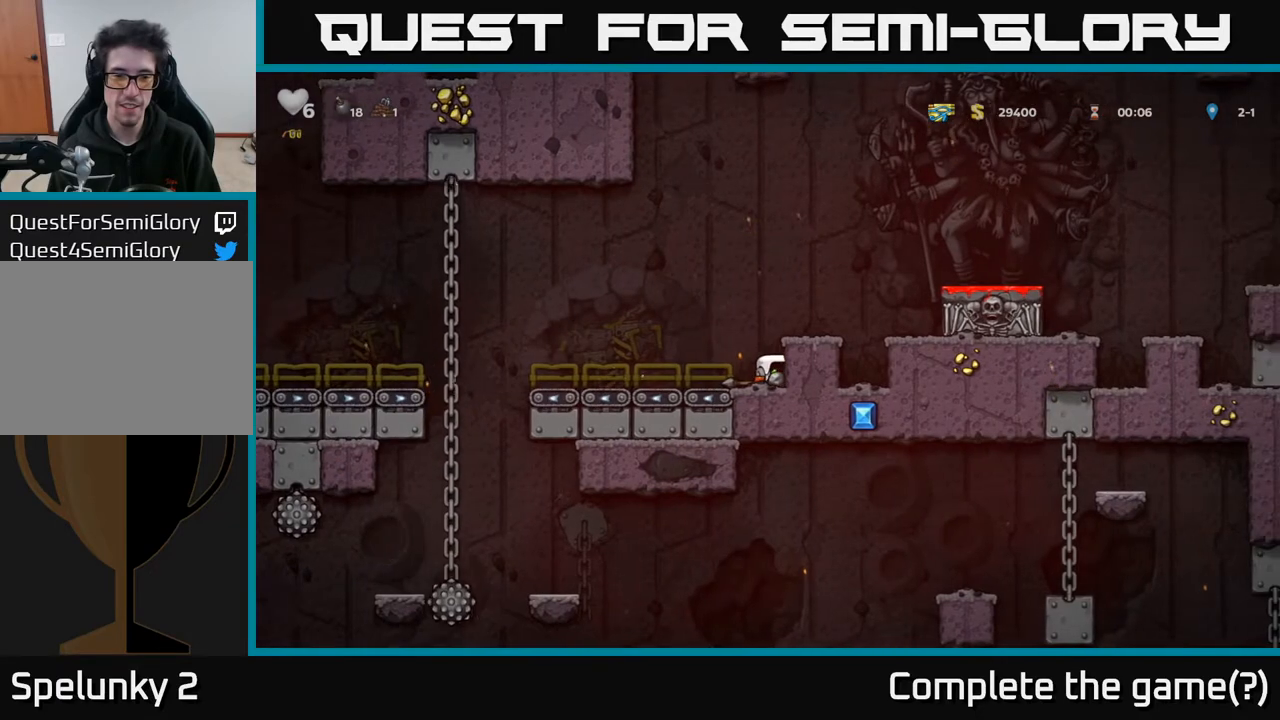
{"buttons": ["DPAD_DOWN"], "left_stick": "center", "right_stick": "center", "events": []}
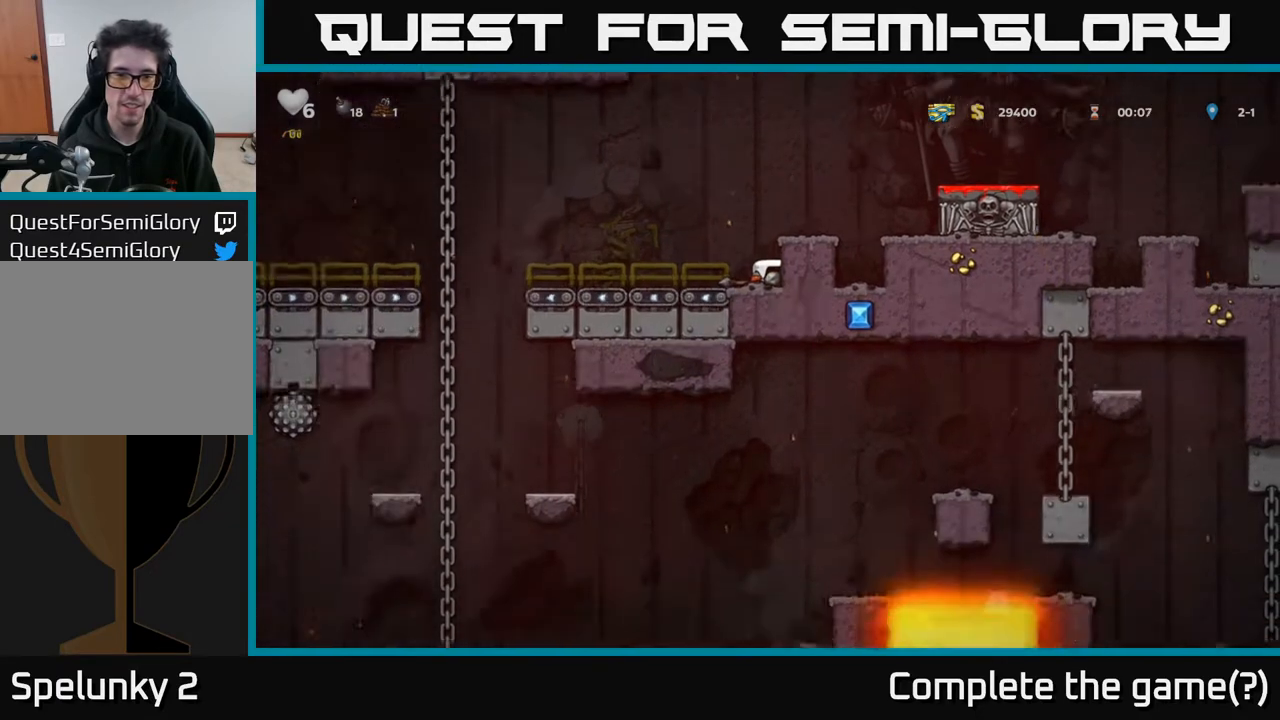
{"buttons": ["DPAD_DOWN"], "left_stick": "center", "right_stick": "center", "events": []}
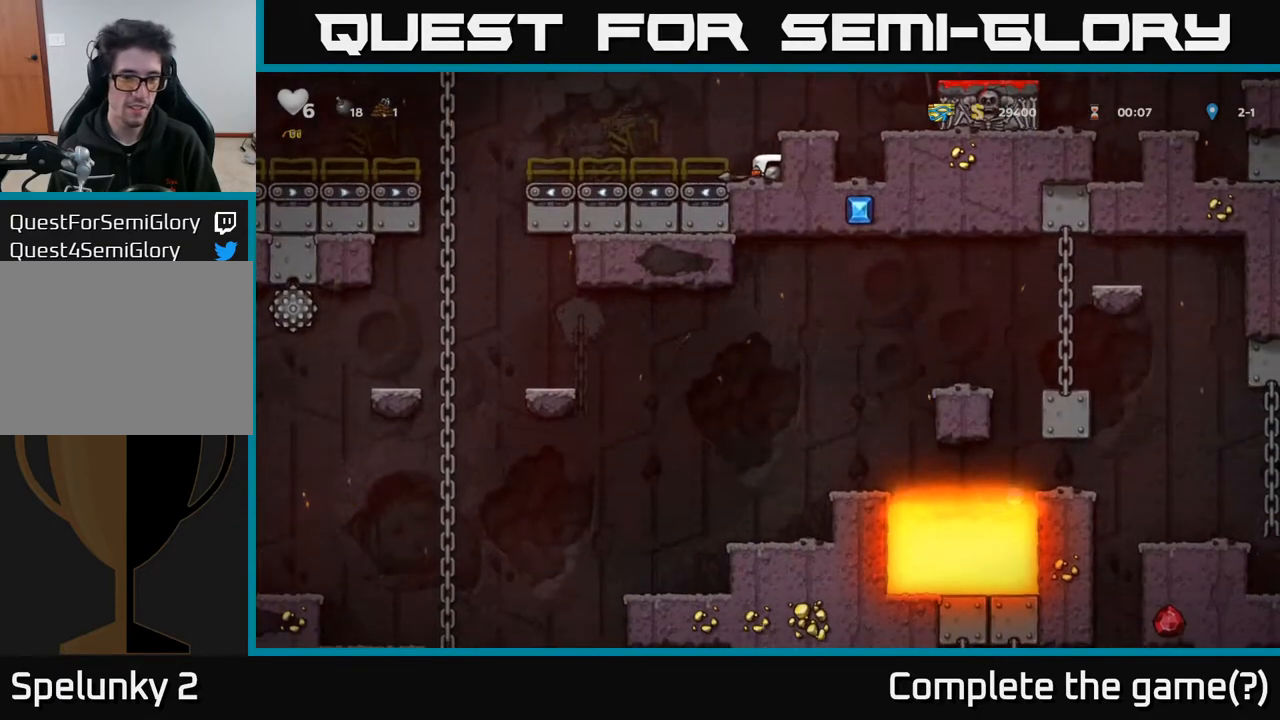
{"buttons": [], "left_stick": "center", "right_stick": "center", "events": [[167, "A", "down"], [167, "DPAD_DOWN", "up"], [367, "DPAD_RIGHT", "down"], [383, "A", "up"], [450, "DPAD_RIGHT", "up"]]}
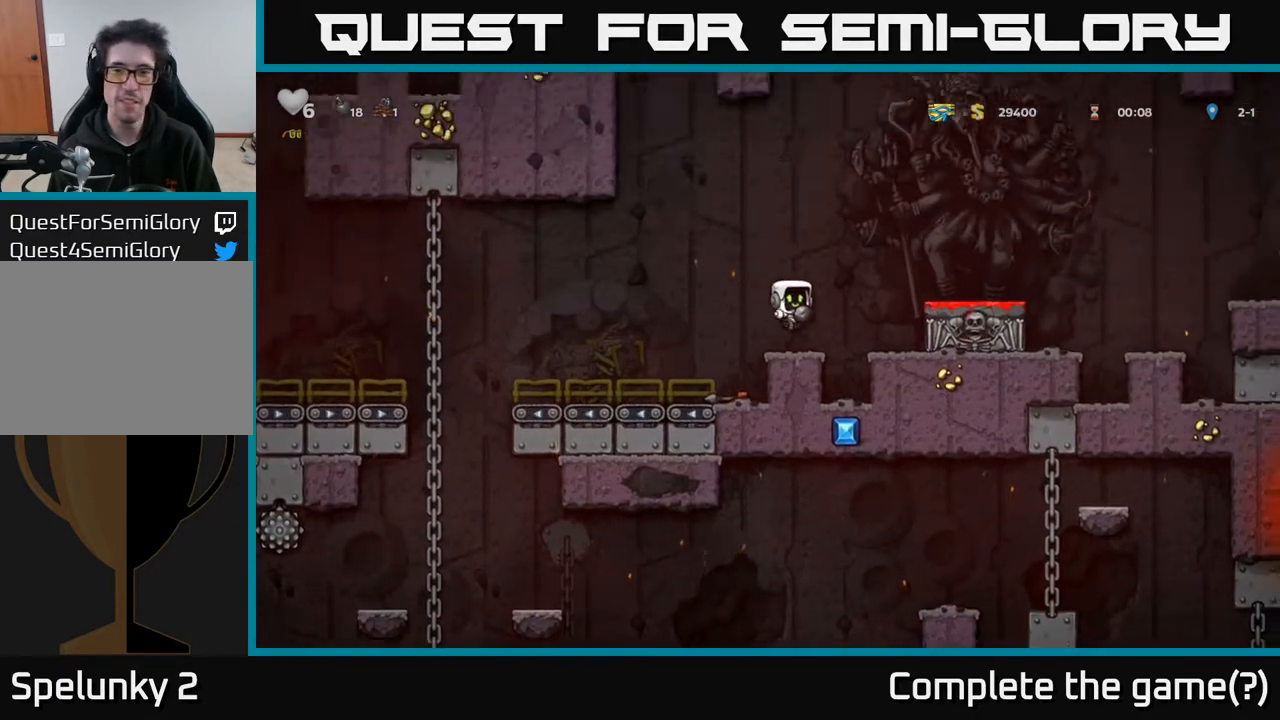
{"buttons": ["DPAD_RIGHT"], "left_stick": "center", "right_stick": "center", "events": [[133, "DPAD_RIGHT", "down"], [150, "A", "down"], [383, "A", "up"]]}
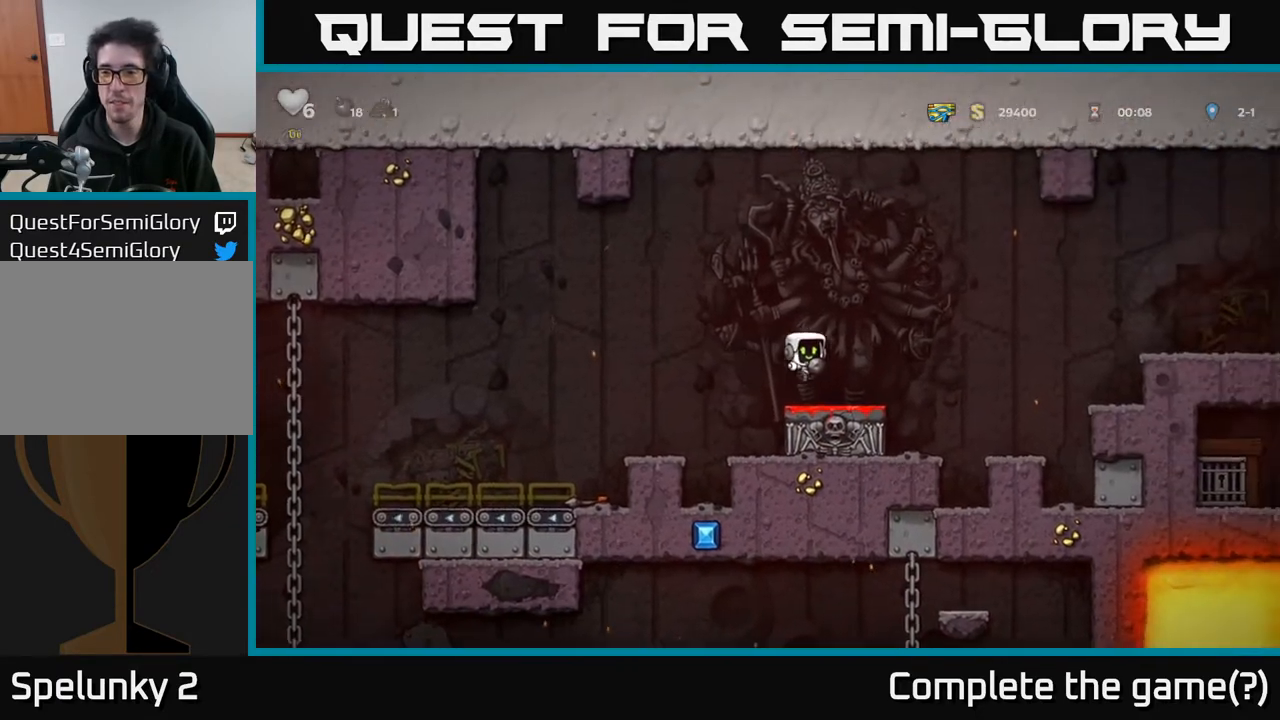
{"buttons": ["DPAD_RIGHT"], "left_stick": "center", "right_stick": "center", "events": [[133, "A", "down"], [467, "A", "up"]]}
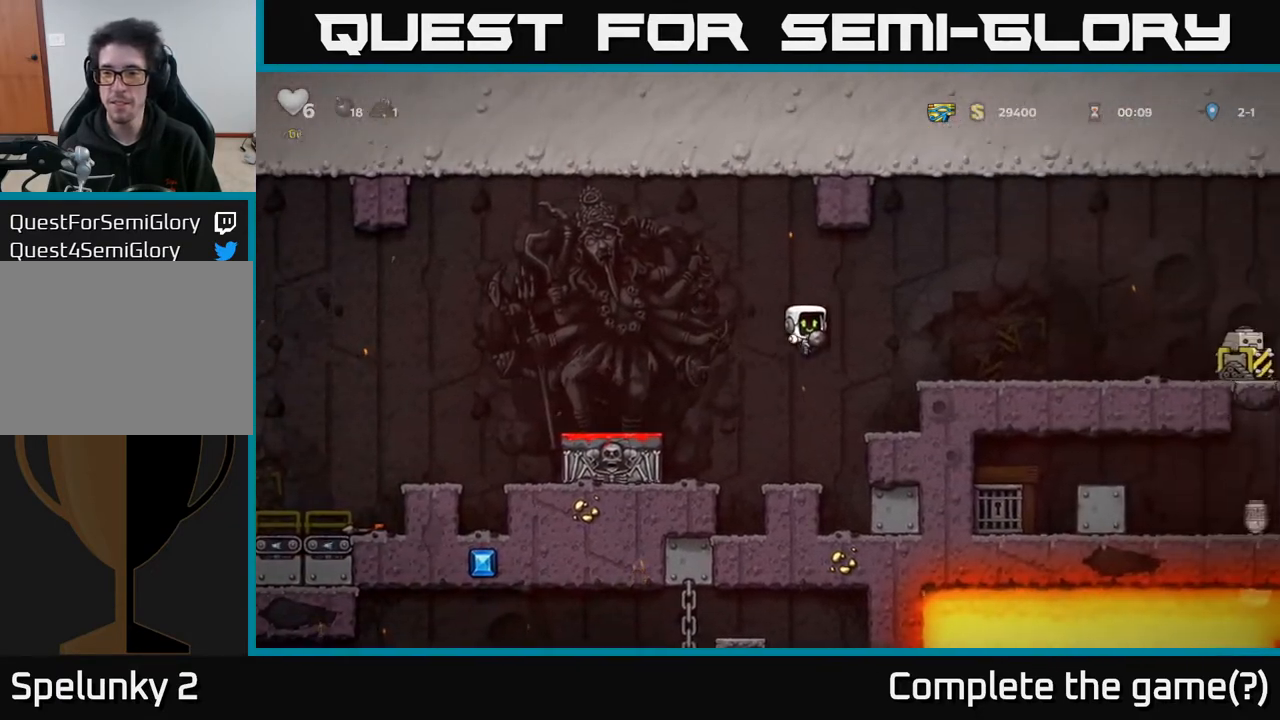
{"buttons": [], "left_stick": "center", "right_stick": "center", "events": [[150, "DPAD_RIGHT", "up"]]}
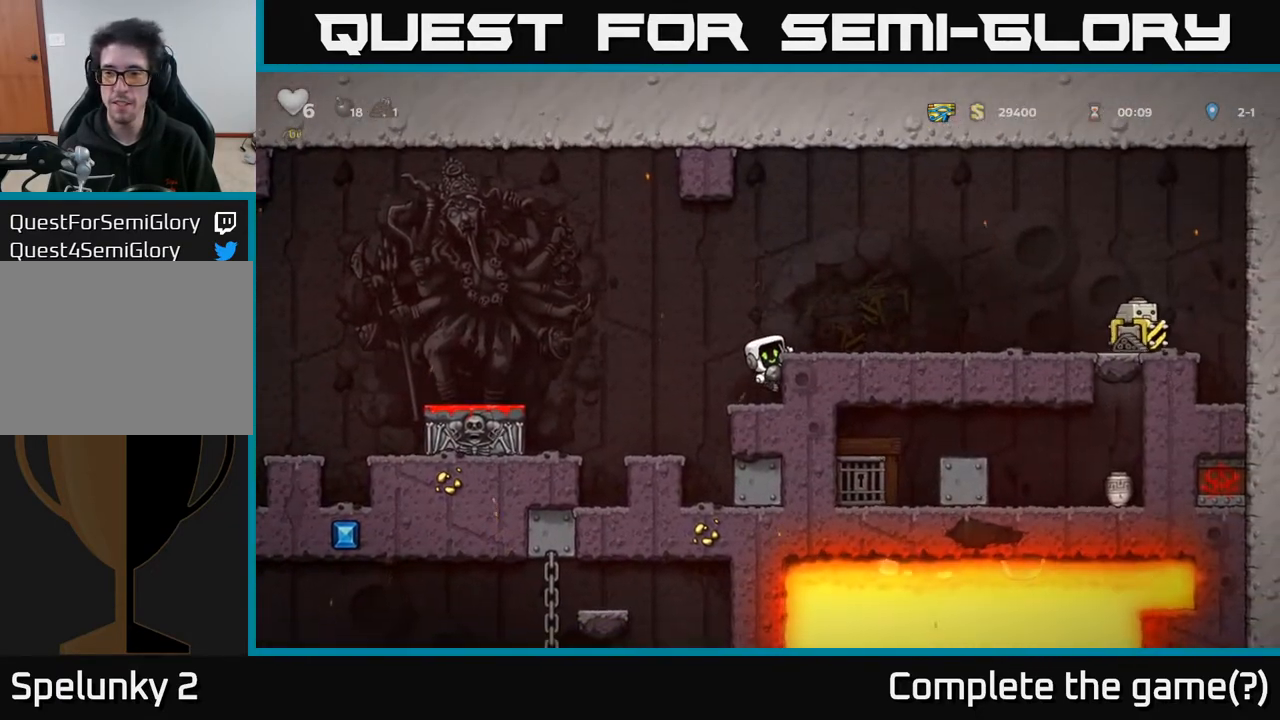
{"buttons": [], "left_stick": "center", "right_stick": "center", "events": [[50, "A", "down"], [133, "DPAD_RIGHT", "down"], [167, "A", "up"], [250, "X", "down"], [300, "DPAD_RIGHT", "up"], [300, "X", "up"], [317, "DPAD_LEFT", "down"], [483, "DPAD_LEFT", "up"]]}
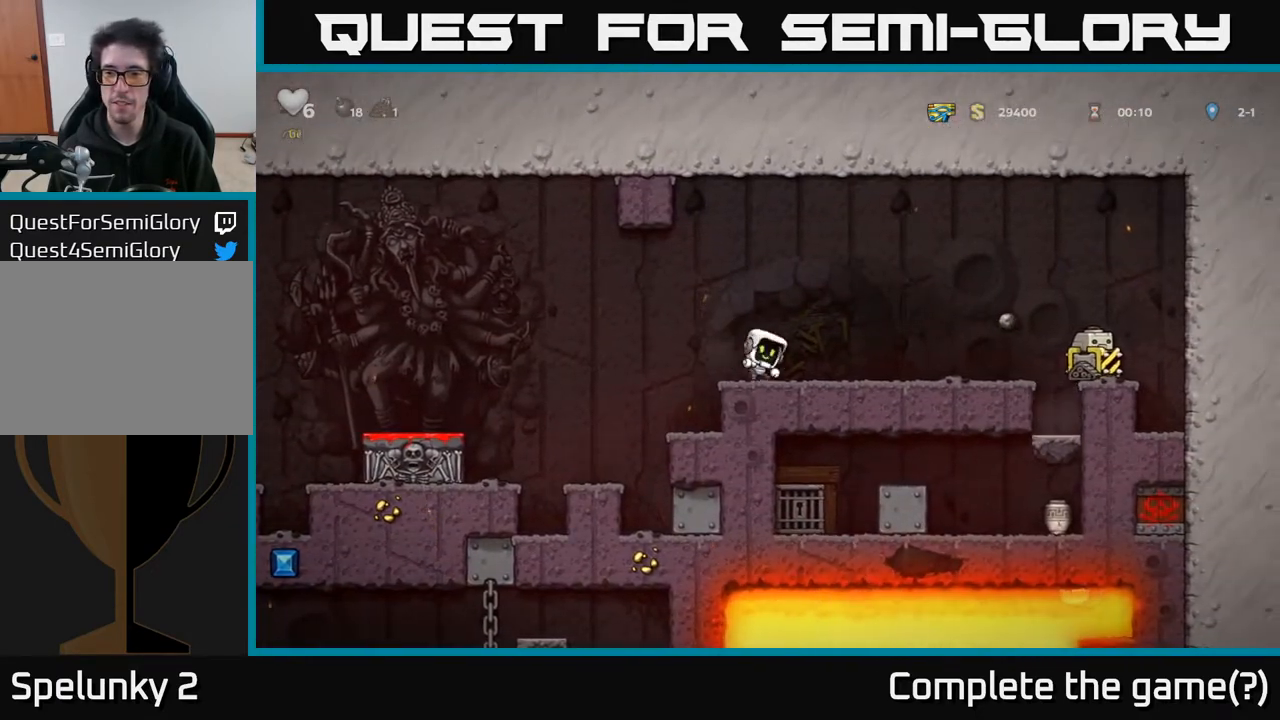
{"buttons": ["A", "DPAD_LEFT"], "left_stick": "center", "right_stick": "center", "events": [[483, "DPAD_LEFT", "down"], [500, "A", "down"]]}
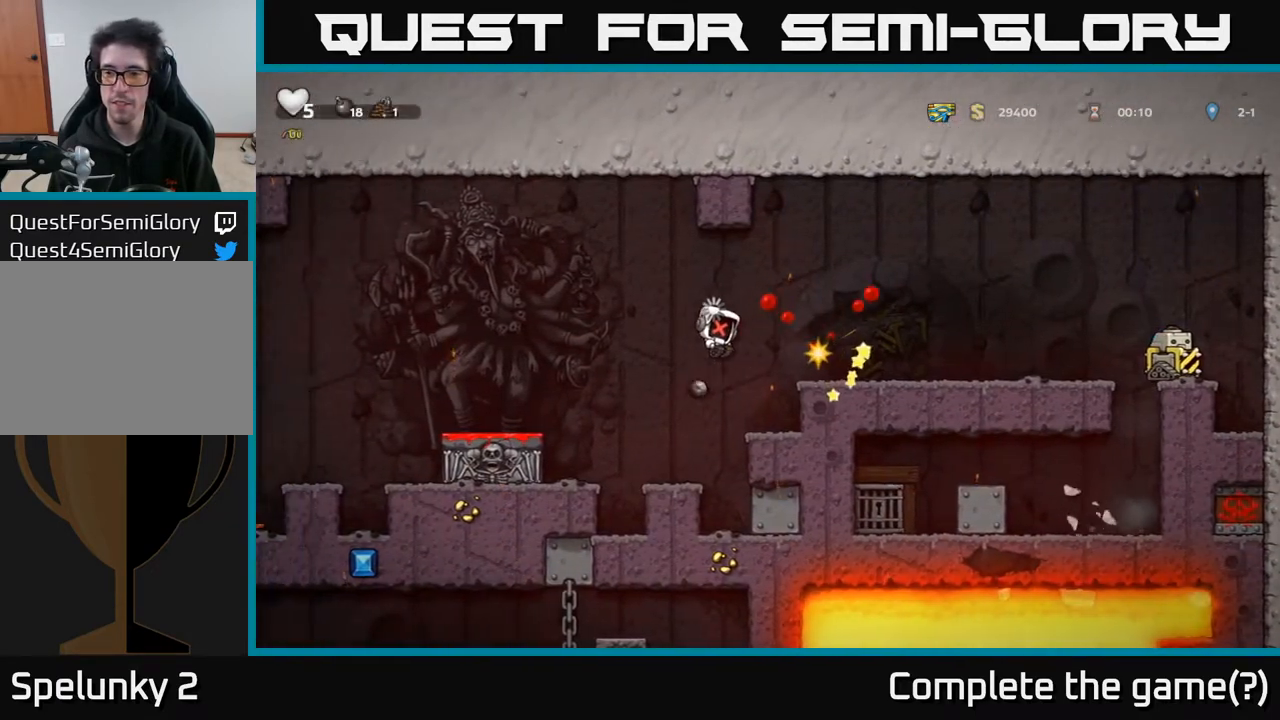
{"buttons": [], "left_stick": "center", "right_stick": "center", "events": [[150, "A", "up"], [267, "A", "down"], [300, "DPAD_LEFT", "up"], [333, "DPAD_RIGHT", "down"], [367, "A", "up"], [483, "DPAD_RIGHT", "up"]]}
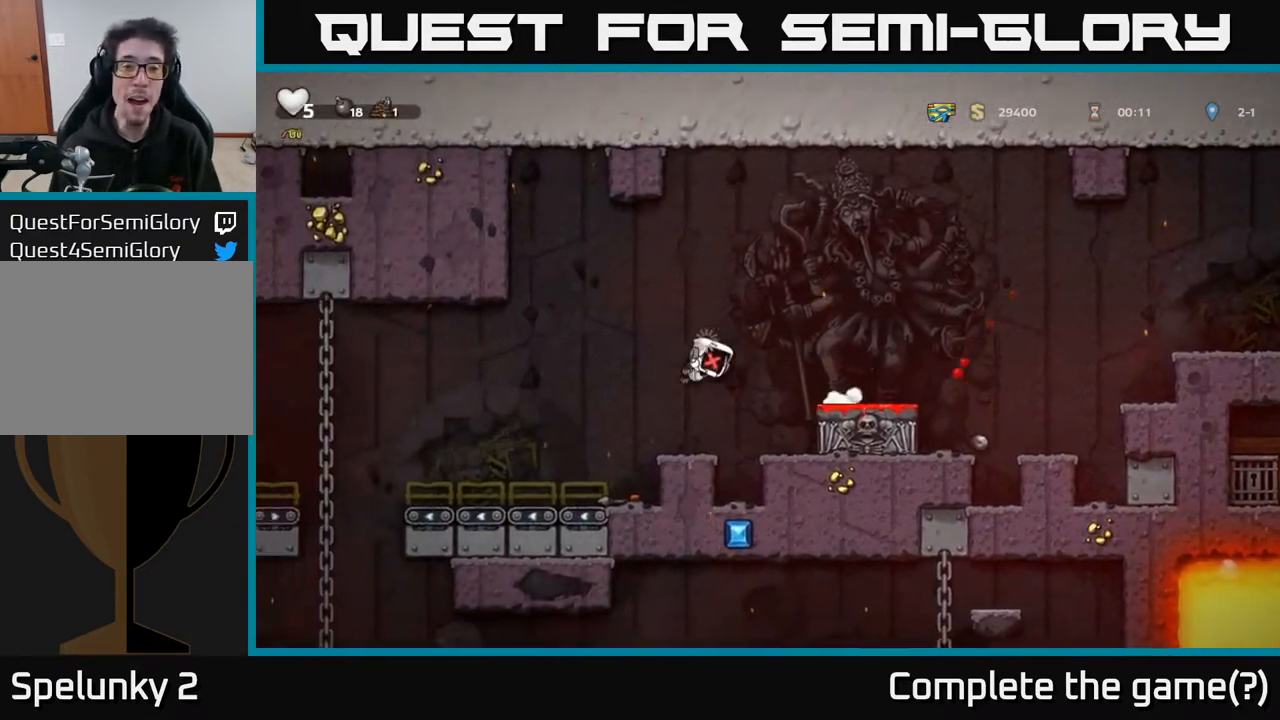
{"buttons": ["DPAD_RIGHT"], "left_stick": "center", "right_stick": "center", "events": [[100, "X", "down"], [133, "DPAD_RIGHT", "down"], [283, "X", "up"]]}
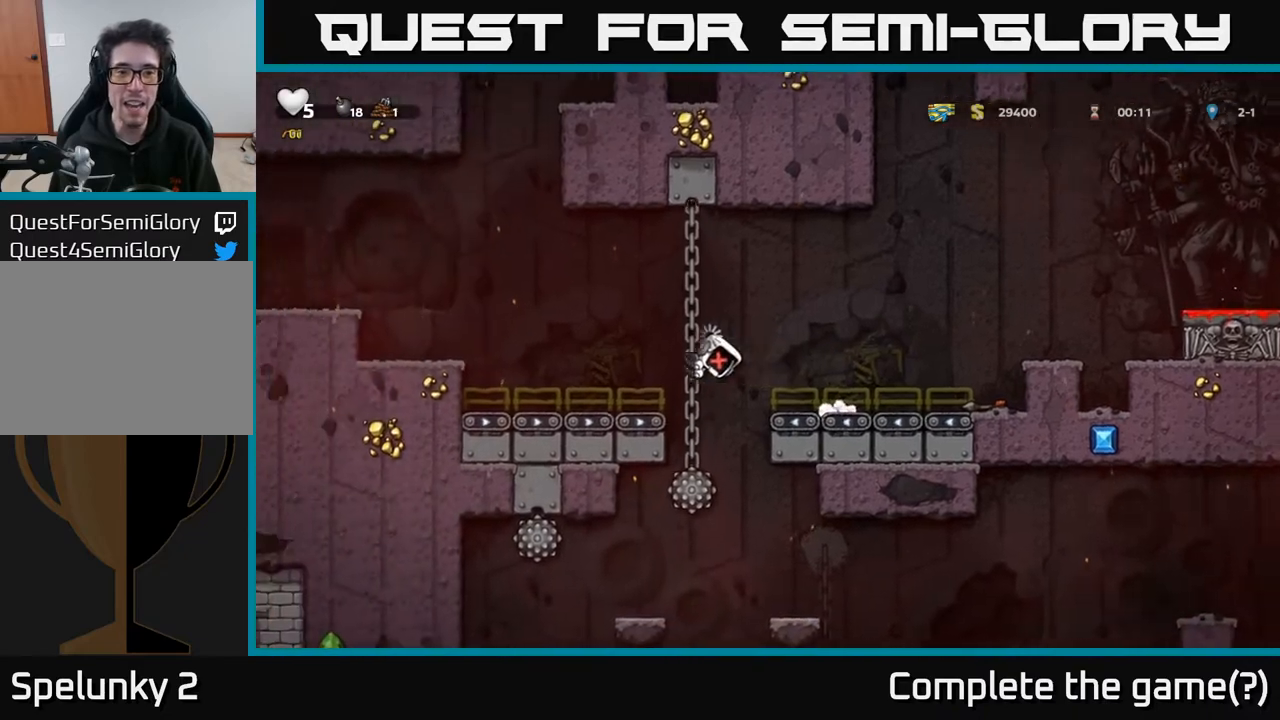
{"buttons": ["DPAD_LEFT"], "left_stick": "center", "right_stick": "center", "events": [[167, "DPAD_RIGHT", "up"], [500, "DPAD_LEFT", "down"]]}
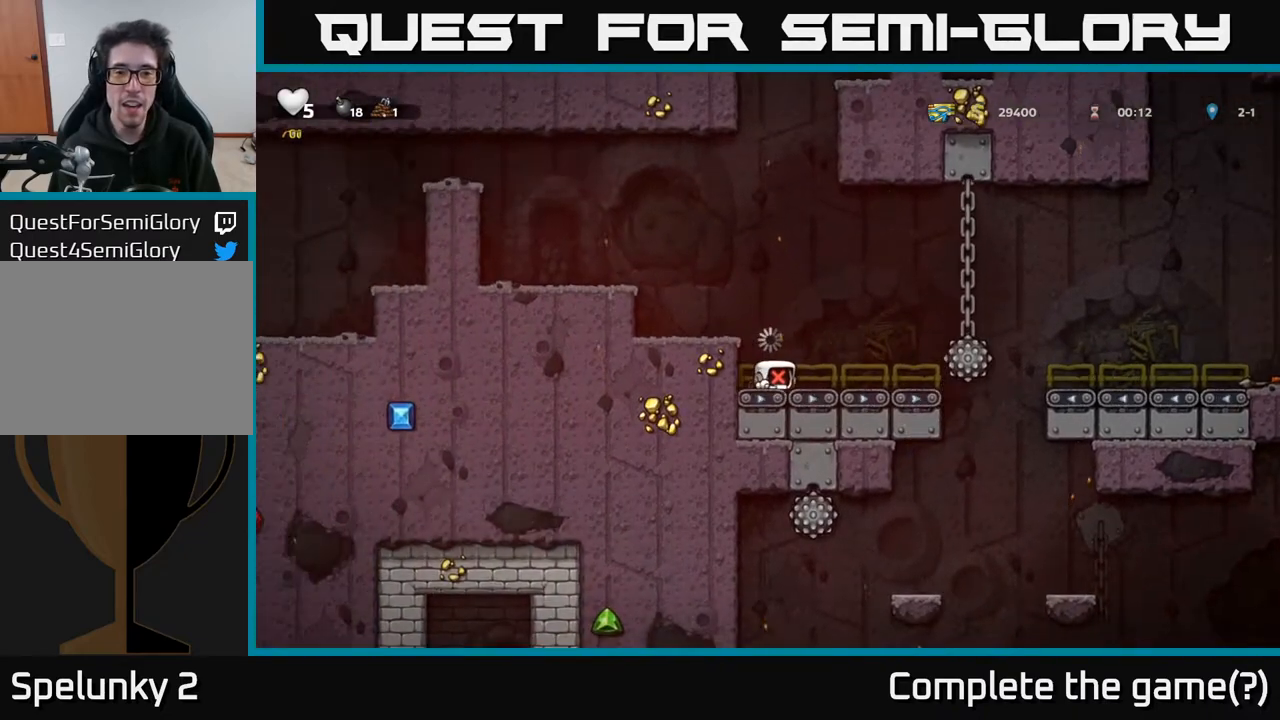
{"buttons": ["A", "X", "DPAD_LEFT"], "left_stick": "center", "right_stick": "center", "events": [[183, "A", "down"], [200, "X", "down"], [233, "DPAD_UP", "down"], [300, "A", "up"], [300, "X", "up"], [350, "A", "down"], [350, "X", "down"], [417, "A", "up"], [417, "DPAD_UP", "up"], [417, "X", "up"], [483, "A", "down"], [500, "X", "down"]]}
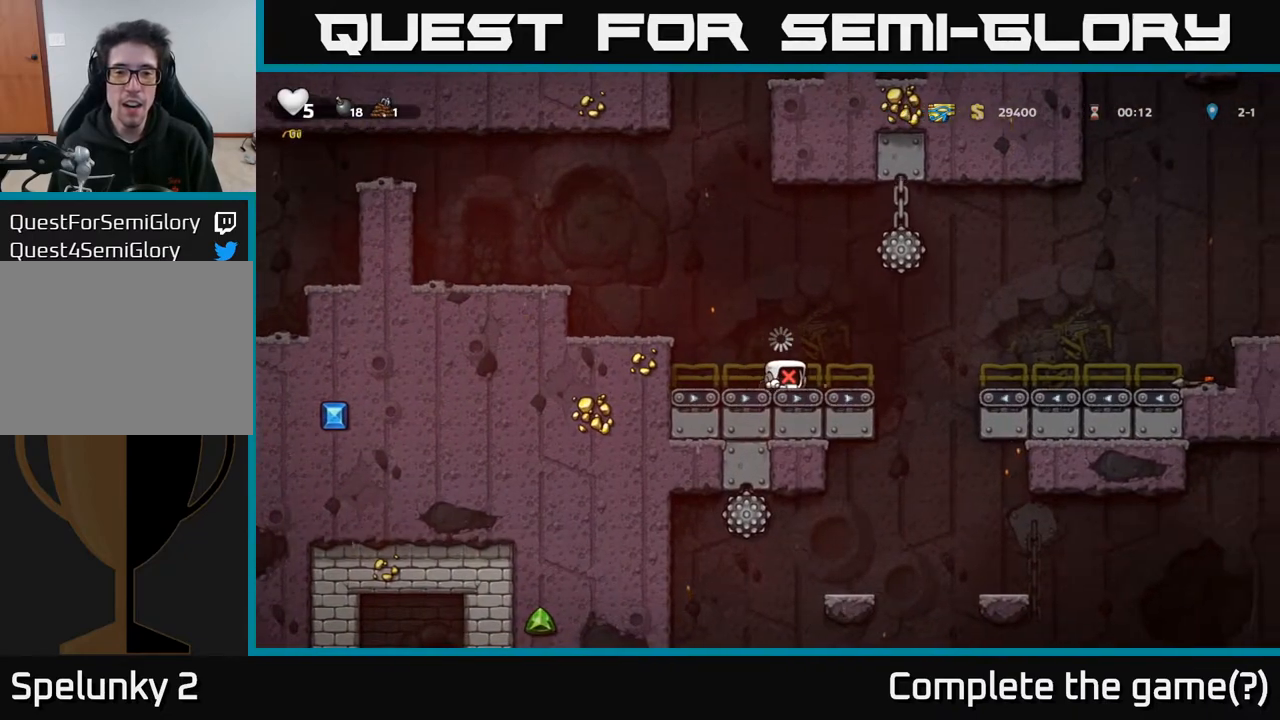
{"buttons": ["A", "X", "DPAD_LEFT"], "left_stick": "center", "right_stick": "center", "events": [[67, "A", "up"], [67, "X", "up"], [117, "A", "down"], [117, "X", "down"], [150, "DPAD_UP", "down"], [200, "A", "up"], [200, "X", "up"], [250, "A", "down"], [267, "X", "down"], [350, "A", "up"], [350, "X", "up"], [417, "A", "down"], [433, "X", "down"], [500, "DPAD_UP", "up"]]}
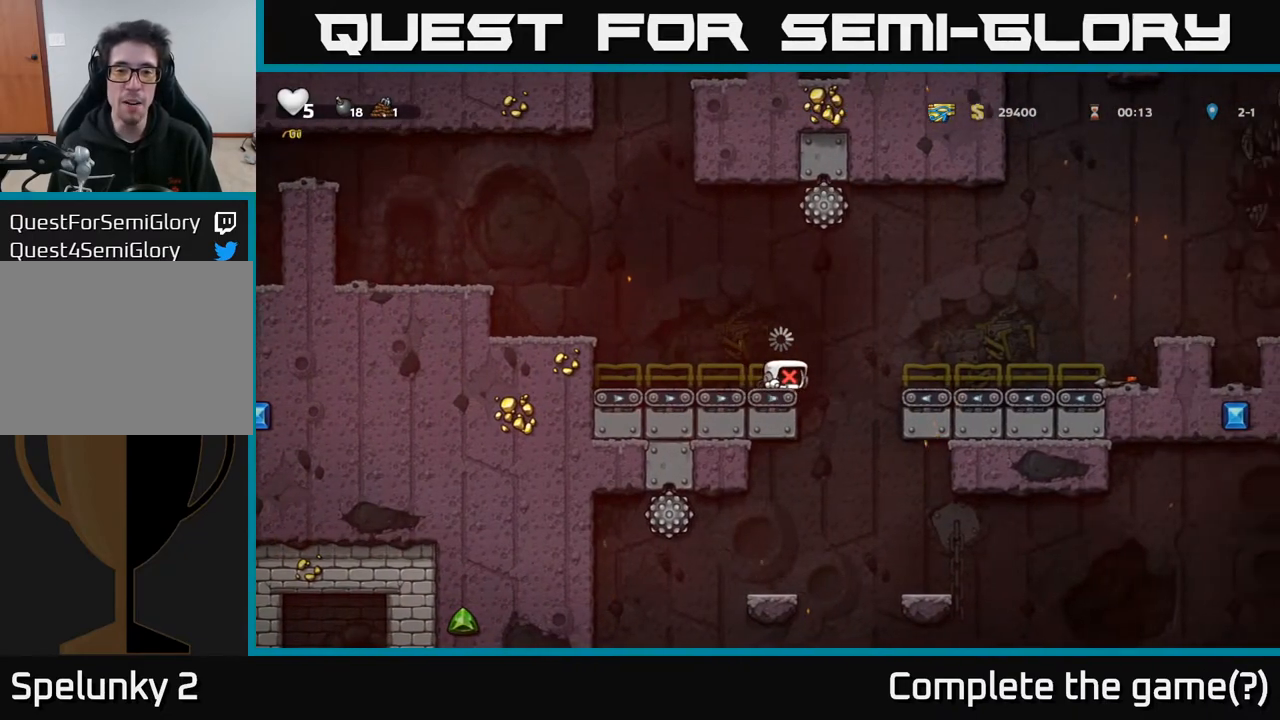
{"buttons": ["A", "X", "DPAD_LEFT"], "left_stick": "center", "right_stick": "center", "events": [[17, "A", "up"], [17, "X", "up"], [83, "A", "down"], [100, "X", "down"], [200, "X", "up"], [217, "A", "up"], [267, "A", "down"], [283, "X", "down"], [383, "X", "up"], [400, "A", "up"], [450, "A", "down"], [467, "X", "down"]]}
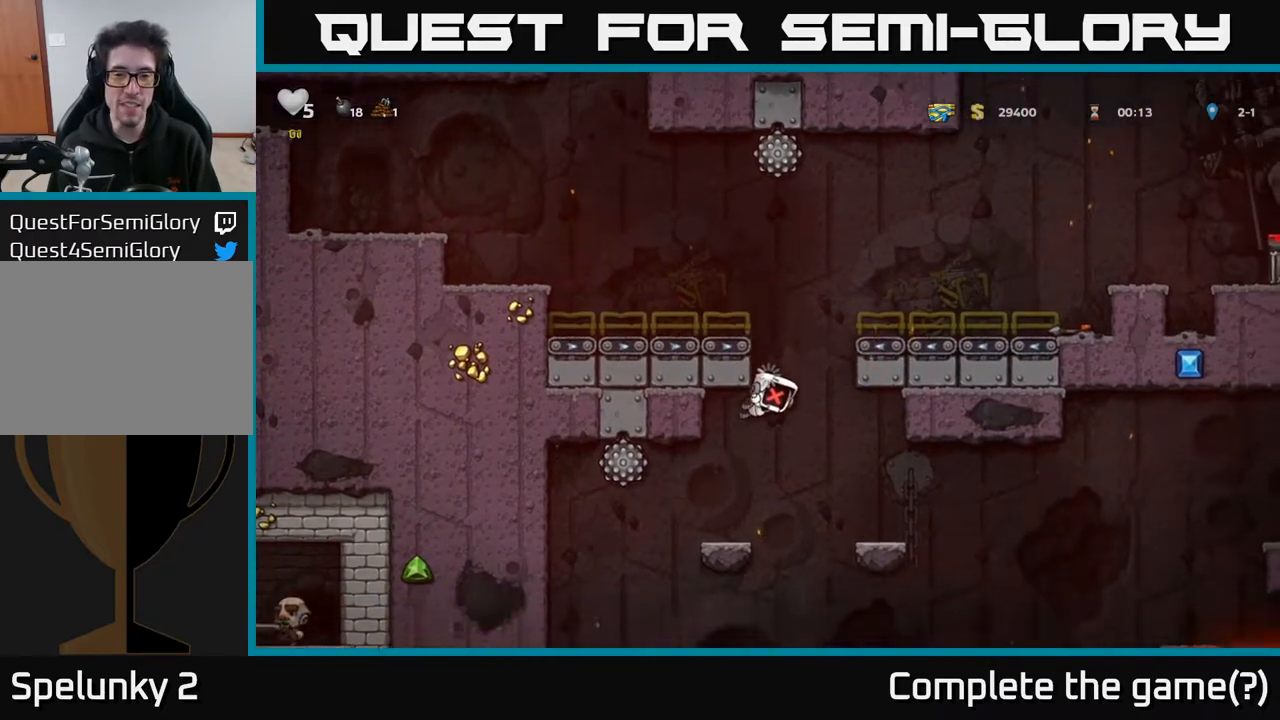
{"buttons": ["DPAD_UP", "DPAD_LEFT"], "left_stick": "center", "right_stick": "center", "events": [[67, "X", "up"], [83, "A", "up"], [167, "A", "down"], [267, "DPAD_UP", "down"], [267, "X", "down"], [283, "A", "up"], [367, "A", "down"], [417, "X", "up"], [450, "A", "up"]]}
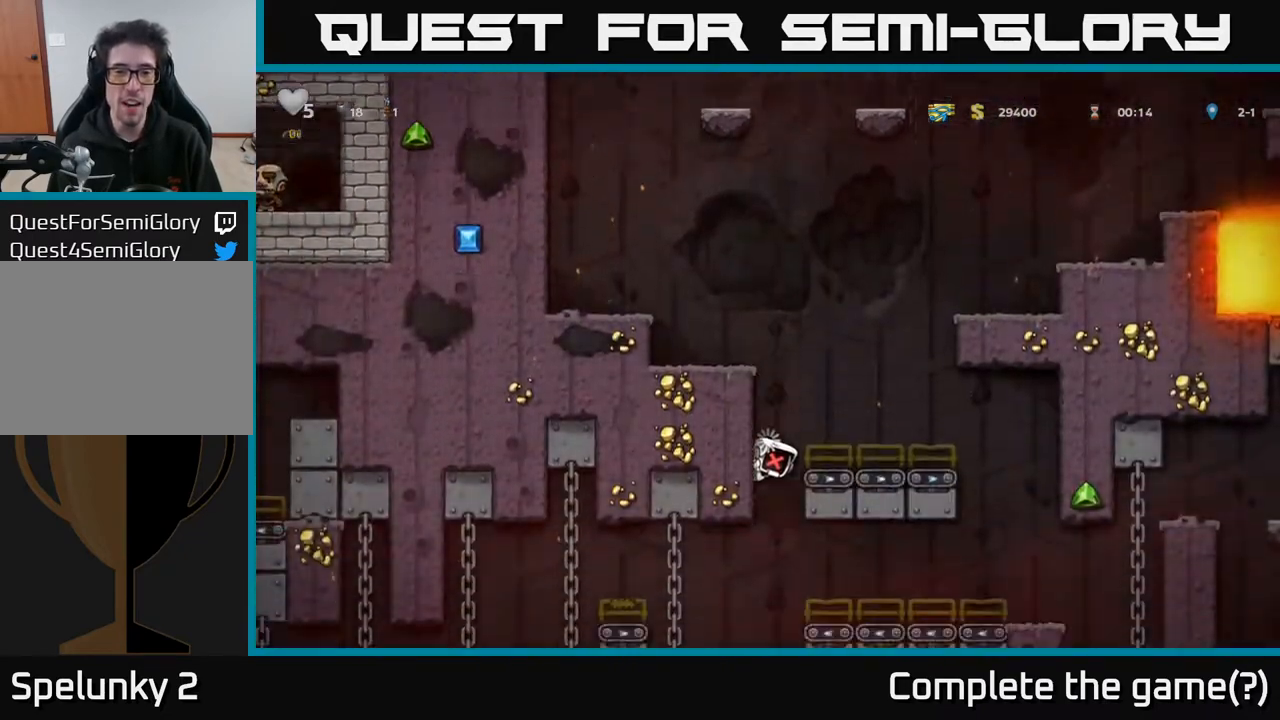
{"buttons": [], "left_stick": "right", "right_stick": "center", "events": [[117, "DPAD_LEFT", "up"], [117, "DPAD_UP", "up"], [433, "left_stick", "right"]]}